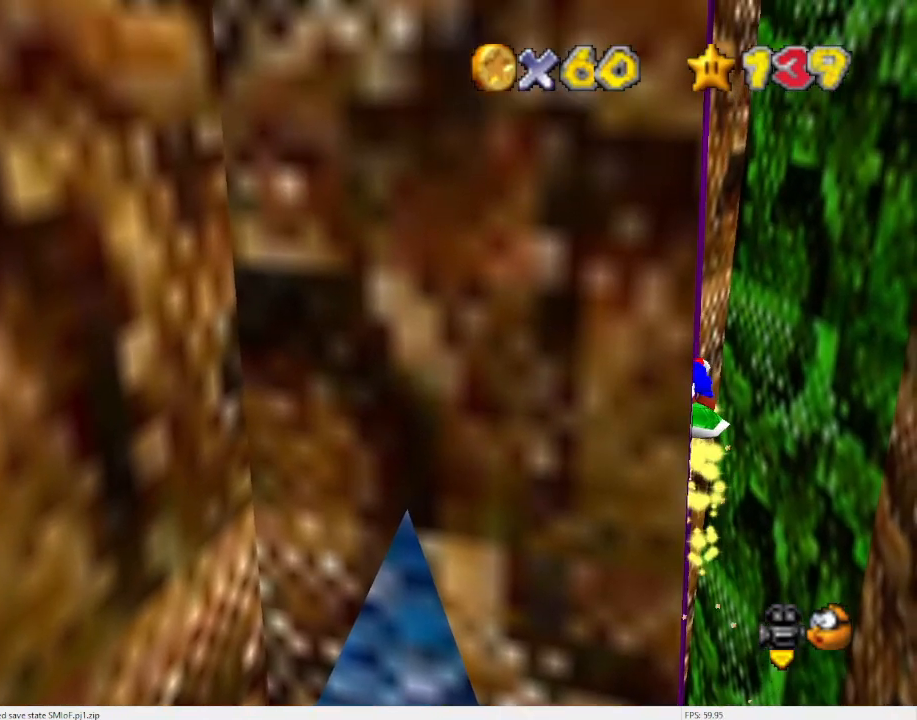
Gameplay with a controller (Nintendo layout); each line is a JSON object with the inputs held at the frame after it. "events" lists button and stick changes between this image and that frame as [ms after this image, input, new state], when the widget could be followed in between. Not read: L3 R3 START.
{"buttons": ["A"], "left_stick": "left", "events": [[67, "A", "up"], [167, "A", "down"], [233, "A", "up"], [333, "A", "down"], [400, "A", "up"], [500, "A", "down"]]}
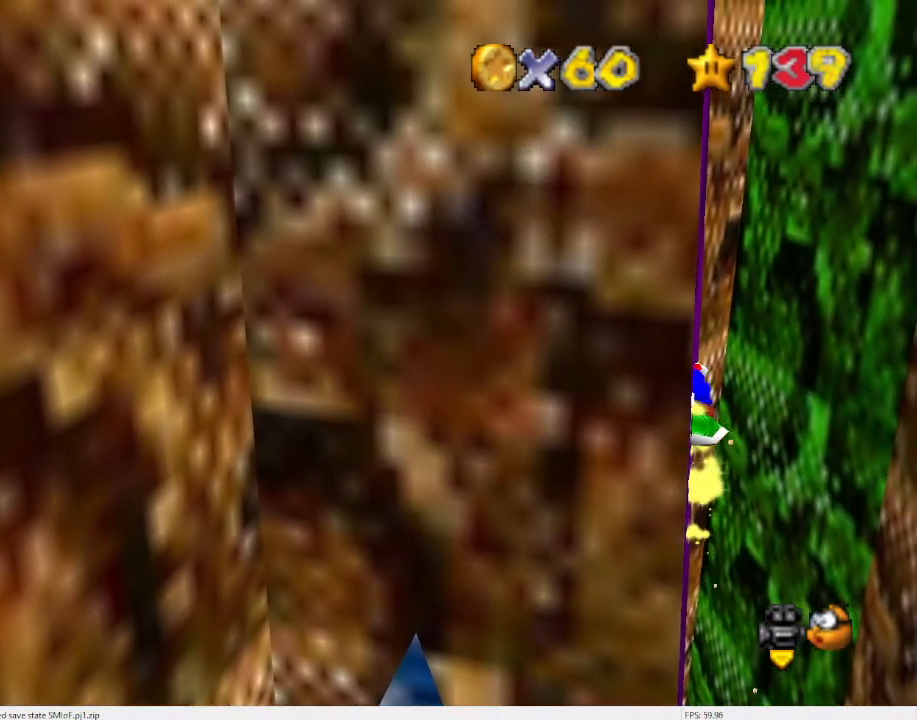
{"buttons": ["A"], "left_stick": "left", "events": [[67, "A", "up"], [167, "A", "down"], [233, "A", "up"], [333, "A", "down"], [400, "A", "up"], [467, "A", "down"]]}
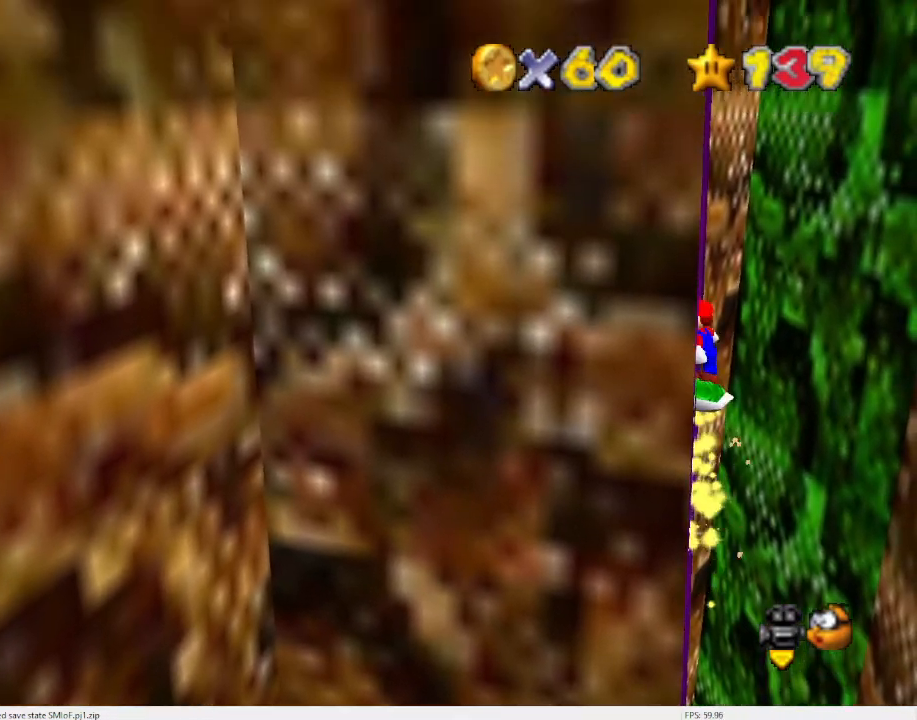
{"buttons": ["A"], "left_stick": "left", "events": [[33, "A", "up"], [133, "A", "down"], [233, "A", "up"], [300, "A", "down"], [367, "A", "up"], [467, "A", "down"]]}
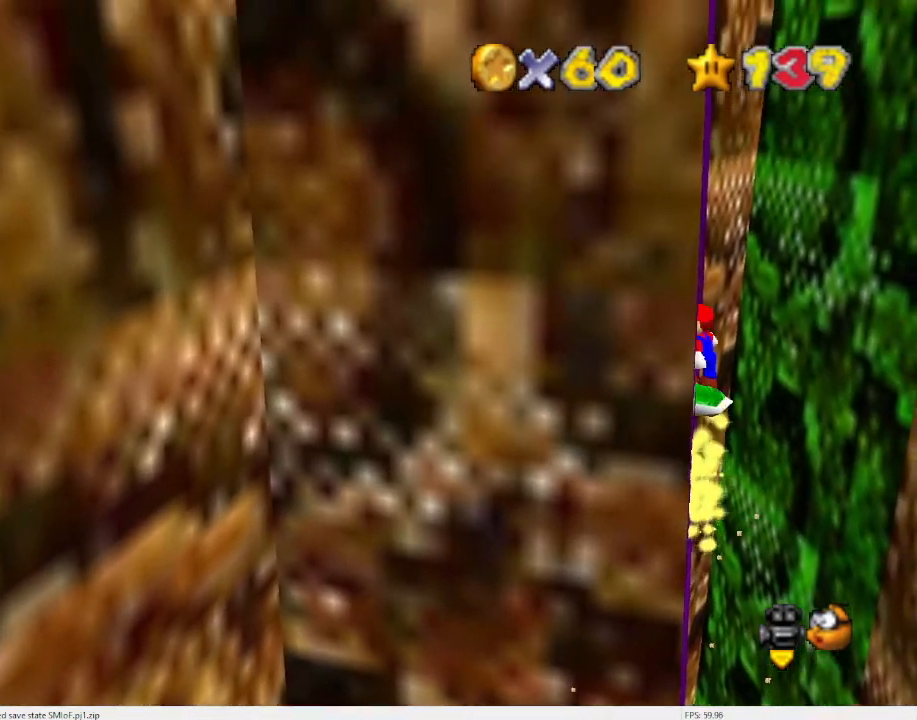
{"buttons": ["A"], "left_stick": "left", "events": [[33, "A", "up"], [133, "A", "down"], [200, "A", "up"], [300, "A", "down"], [367, "A", "up"], [433, "A", "down"]]}
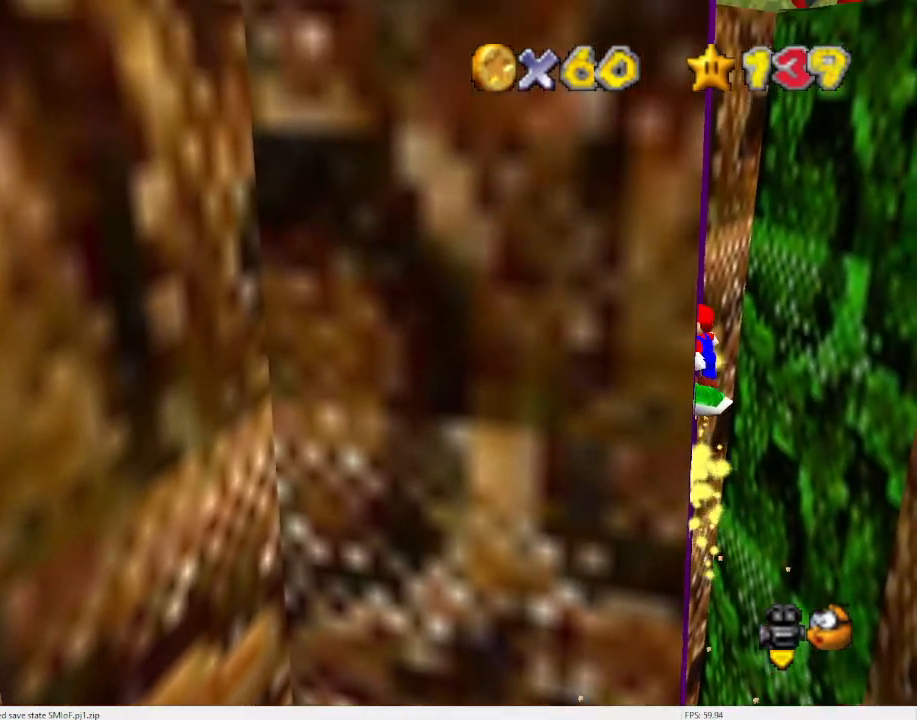
{"buttons": ["A"], "left_stick": "left", "events": [[33, "A", "up"], [133, "A", "down"], [200, "A", "up"], [267, "A", "down"], [333, "A", "up"], [433, "A", "down"]]}
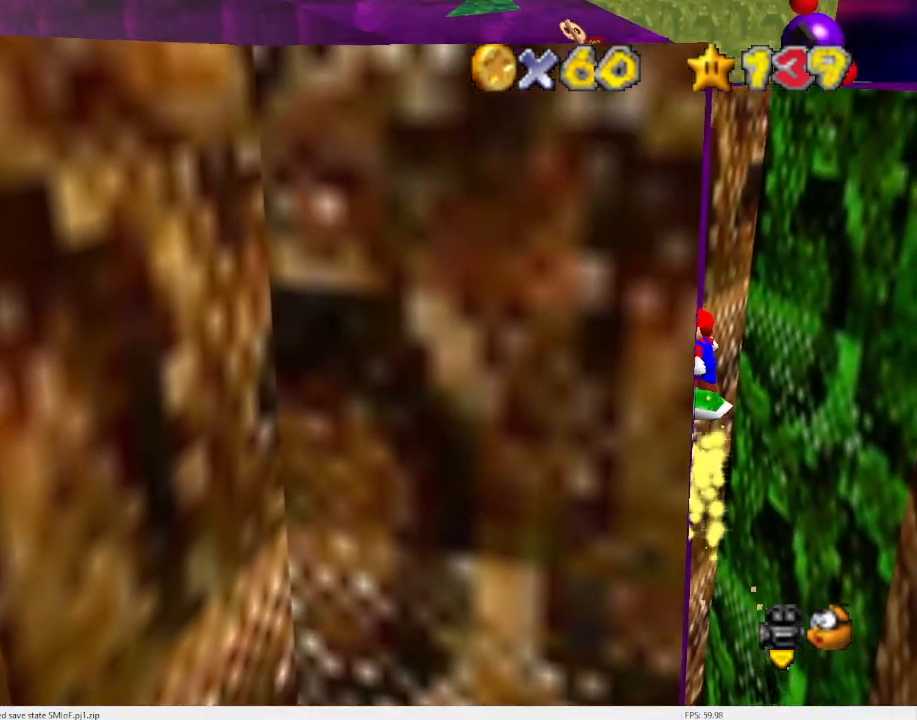
{"buttons": ["A"], "left_stick": "left", "events": [[33, "A", "up"], [100, "A", "down"], [167, "A", "up"], [267, "A", "down"], [333, "A", "up"], [433, "A", "down"]]}
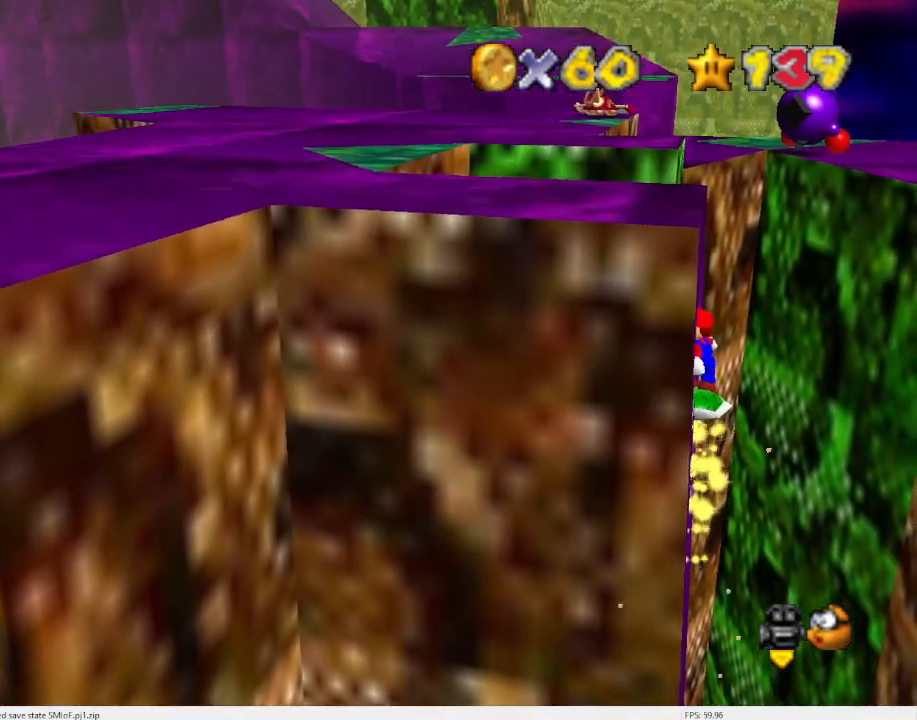
{"buttons": ["A"], "left_stick": "left", "events": [[33, "A", "up"], [100, "A", "down"], [167, "A", "up"], [267, "A", "down"], [367, "A", "up"], [433, "A", "down"]]}
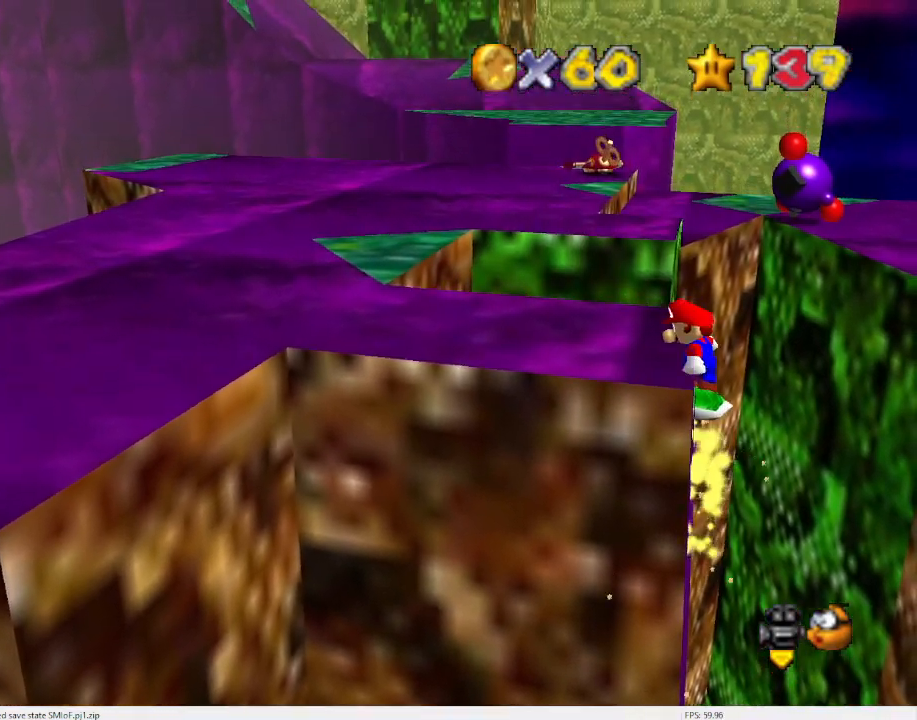
{"buttons": [], "left_stick": "left", "events": [[33, "A", "up"], [133, "A", "down"], [200, "A", "up"], [267, "A", "down"], [367, "A", "up"]]}
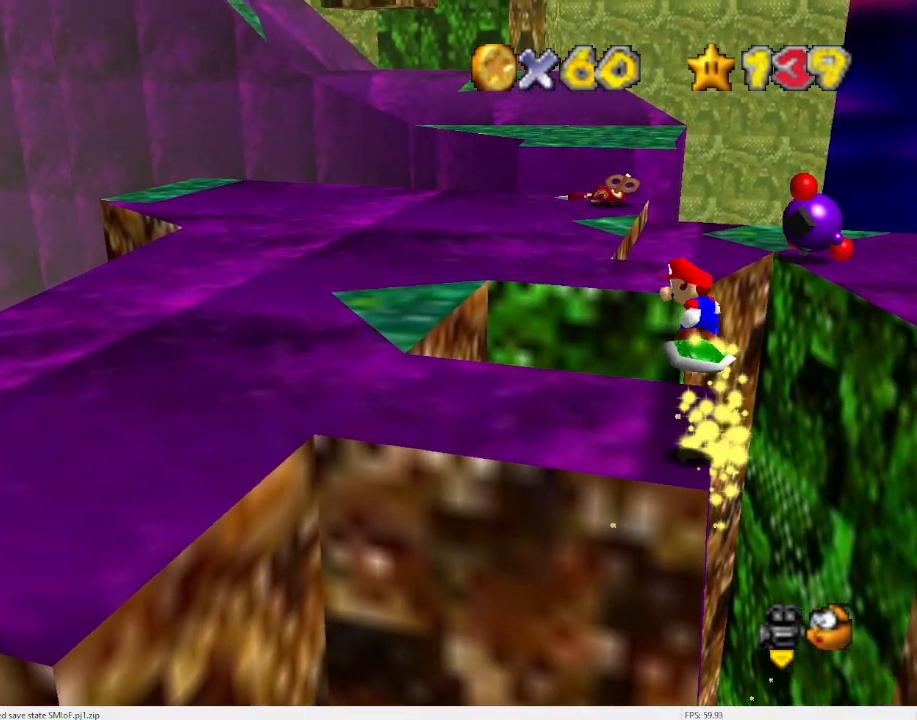
{"buttons": [], "left_stick": "left", "events": []}
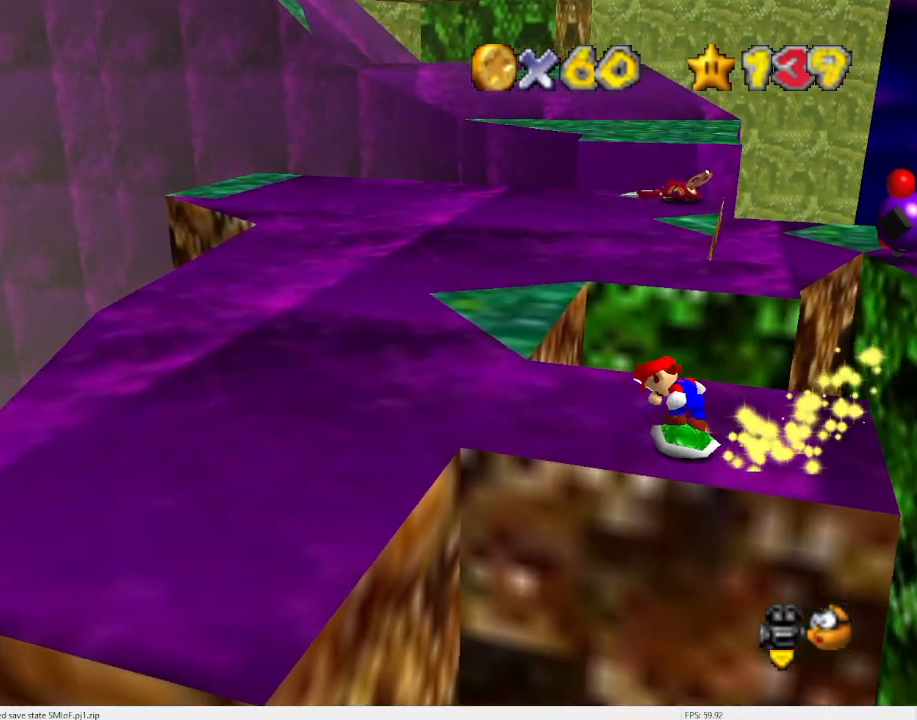
{"buttons": [], "left_stick": "up-left", "events": [[500, "left_stick", "up-left"]]}
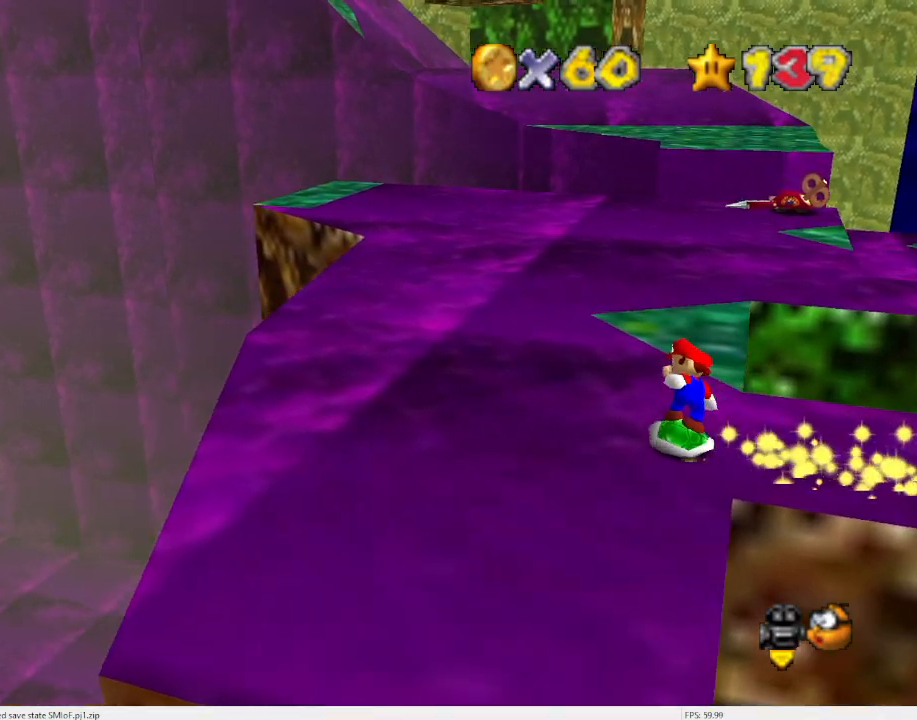
{"buttons": [], "left_stick": "up-left", "events": []}
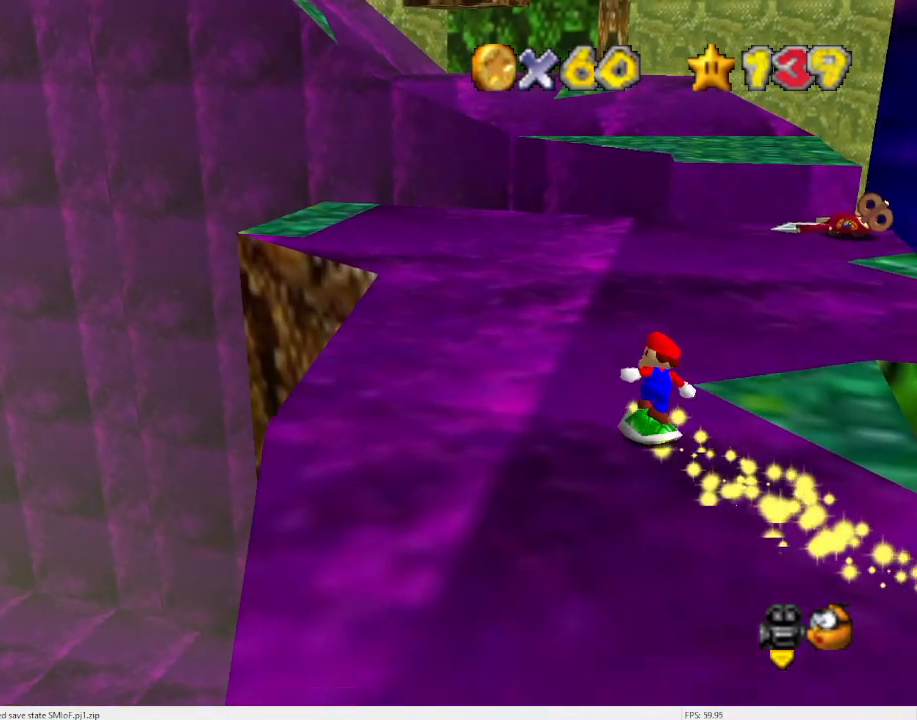
{"buttons": [], "left_stick": "up-left", "events": []}
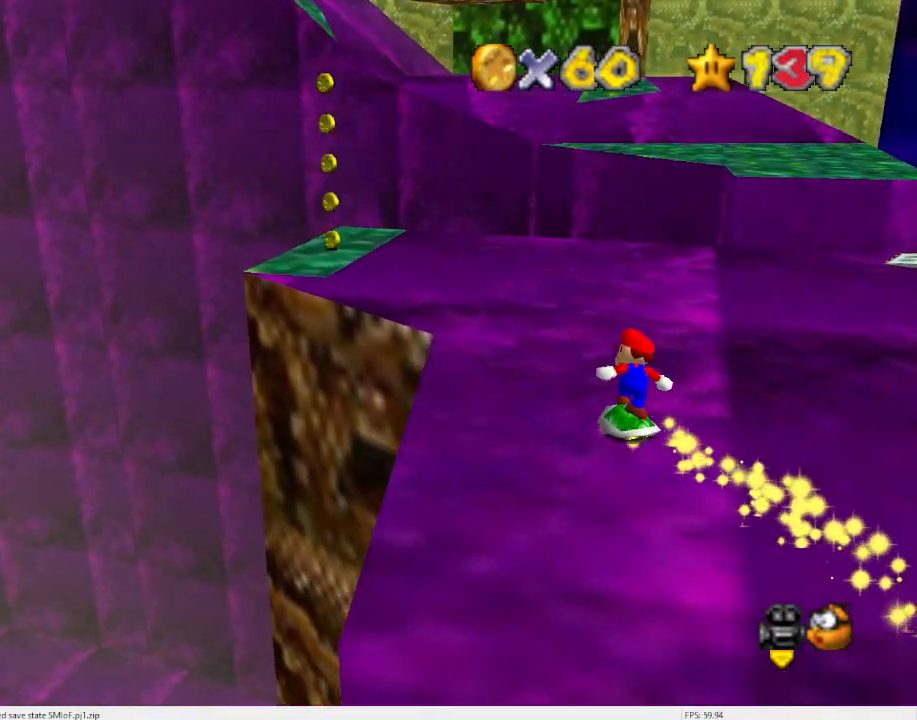
{"buttons": ["A"], "left_stick": "center", "events": [[100, "A", "down"], [267, "left_stick", "center"]]}
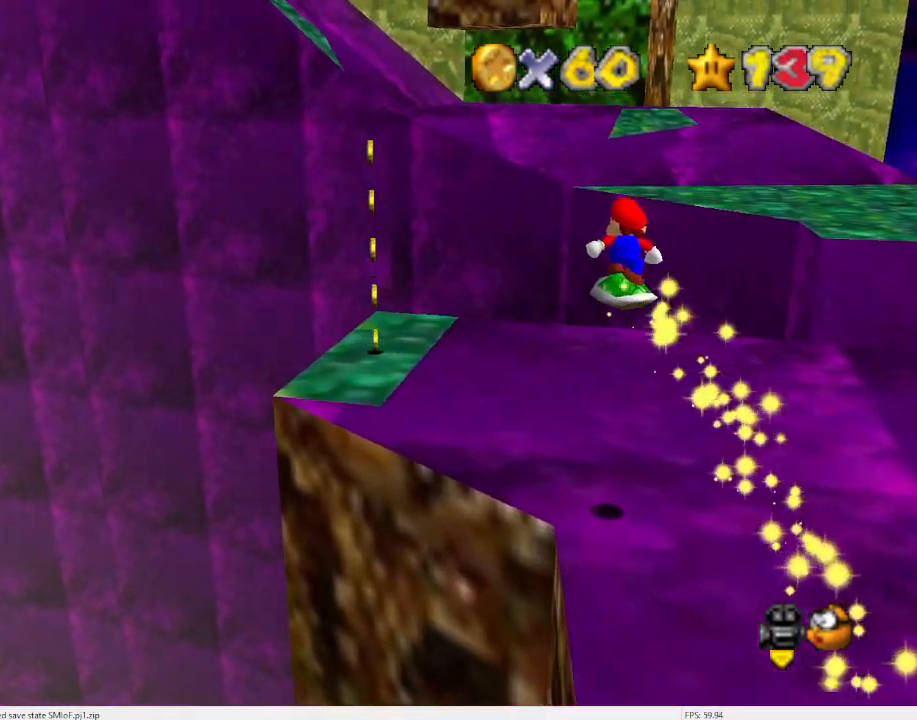
{"buttons": [], "left_stick": "center", "events": [[33, "A", "up"], [200, "C_DOWN", "down"], [200, "C_LEFT", "down"], [267, "C_DOWN", "up"], [300, "C_LEFT", "up"]]}
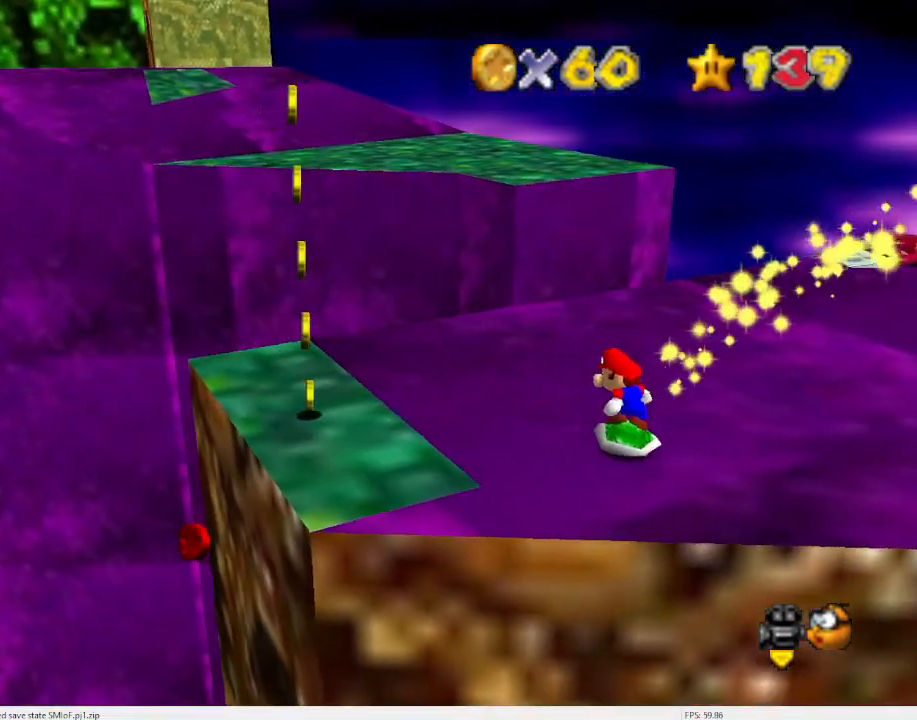
{"buttons": ["C_DOWN", "C_LEFT"], "left_stick": "right", "events": [[100, "A", "down"], [267, "A", "up"], [300, "left_stick", "right"], [400, "C_LEFT", "down"], [467, "C_DOWN", "down"]]}
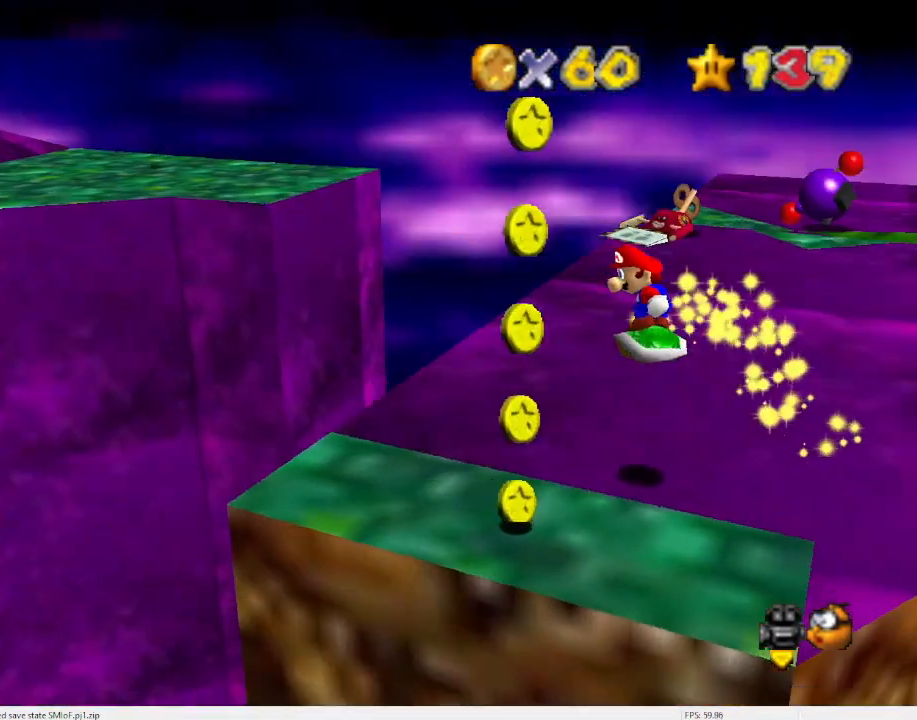
{"buttons": ["A"], "left_stick": "center", "events": [[67, "C_DOWN", "up"], [67, "C_LEFT", "up"], [100, "left_stick", "center"], [267, "left_stick", "down"], [367, "A", "down"], [367, "left_stick", "center"]]}
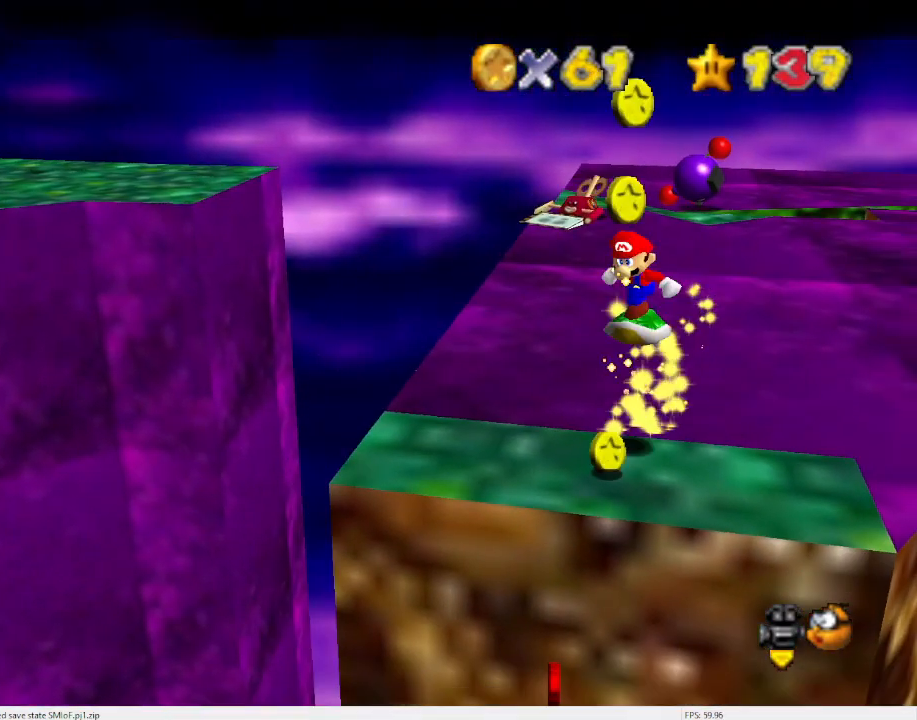
{"buttons": ["C_DOWN", "C_RIGHT"], "left_stick": "center", "events": [[100, "left_stick", "up"], [167, "A", "up"], [367, "C_DOWN", "down"], [367, "left_stick", "center"], [433, "C_RIGHT", "down"]]}
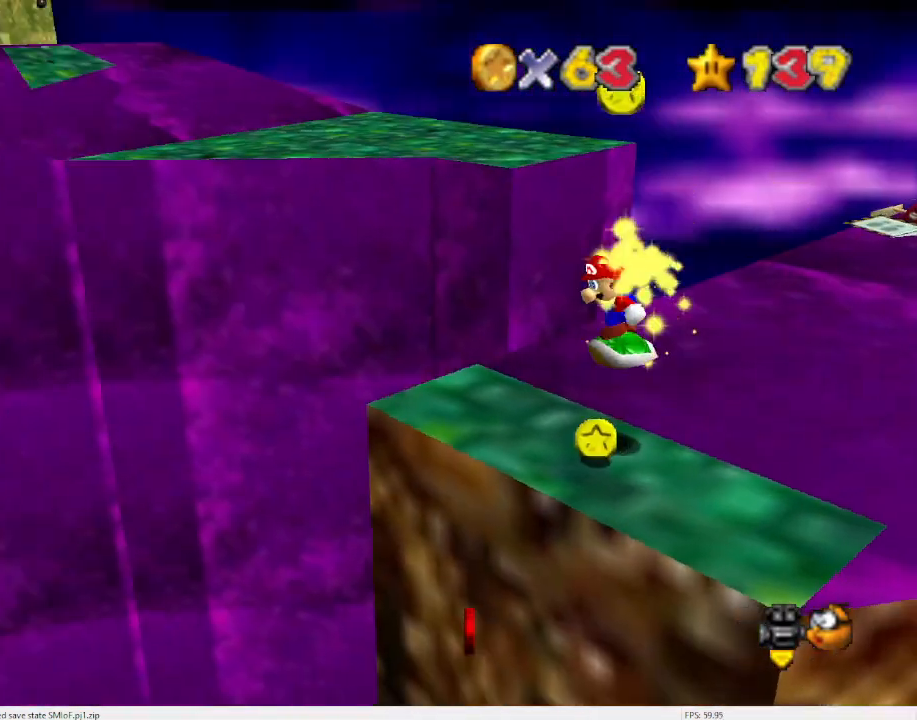
{"buttons": [], "left_stick": "left", "events": [[33, "C_DOWN", "up"], [33, "C_RIGHT", "up"], [67, "C_DOWN", "down"], [67, "C_RIGHT", "down"], [200, "C_DOWN", "up"], [200, "C_RIGHT", "up"], [300, "left_stick", "left"]]}
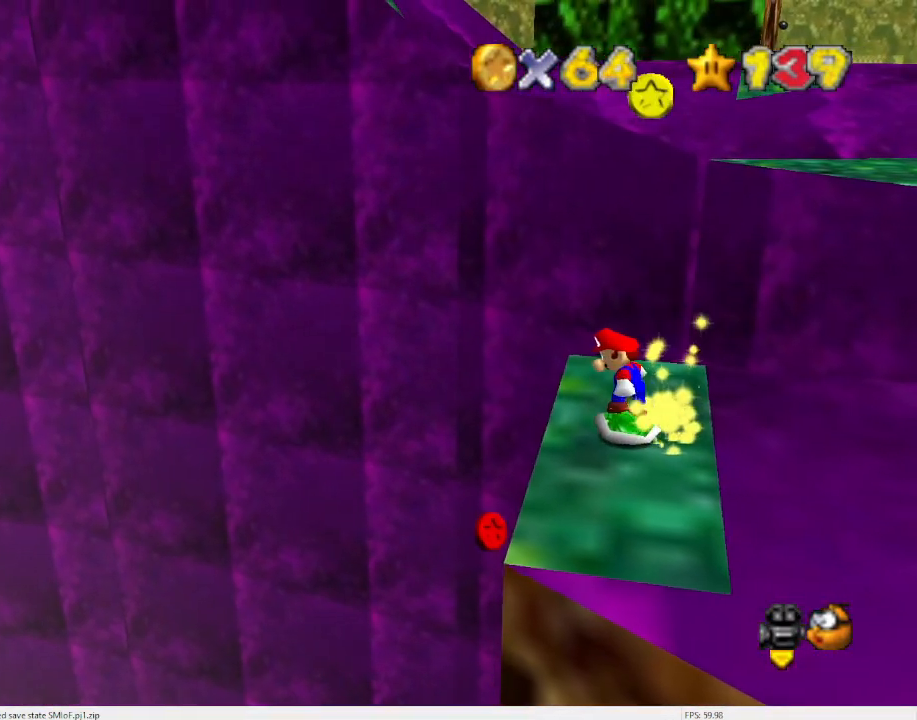
{"buttons": ["A"], "left_stick": "right", "events": [[100, "A", "down"], [200, "left_stick", "center"], [500, "left_stick", "right"]]}
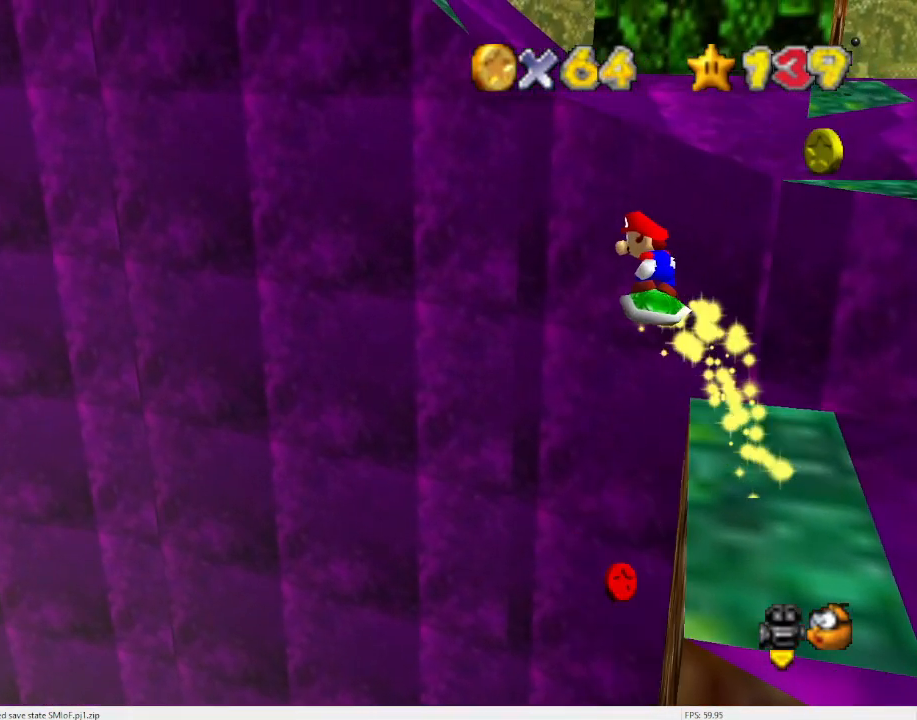
{"buttons": [], "left_stick": "left", "events": [[200, "left_stick", "center"], [300, "A", "up"], [500, "left_stick", "left"]]}
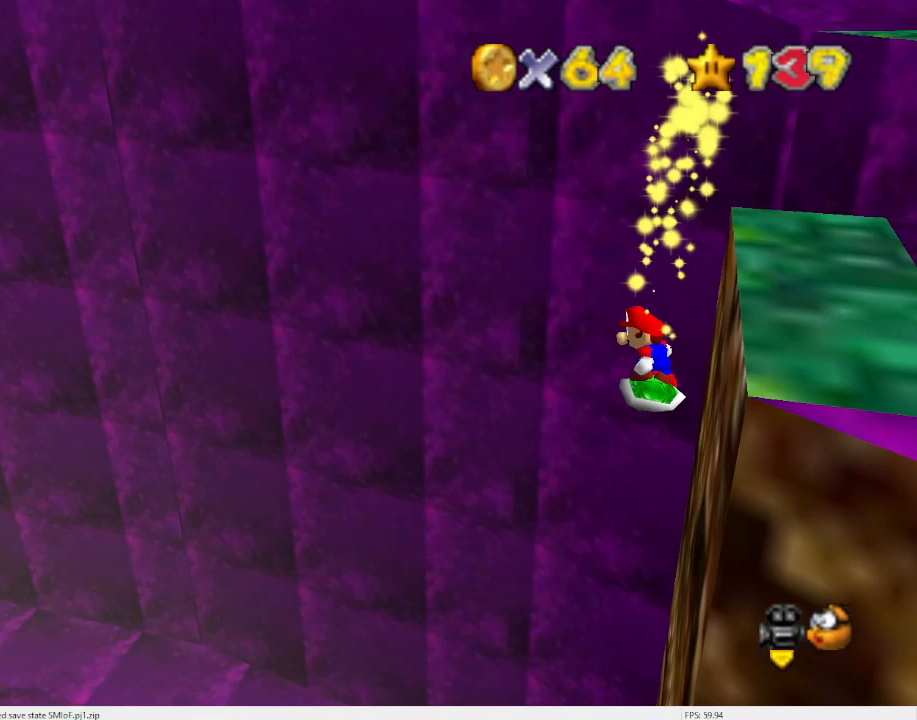
{"buttons": [], "left_stick": "left", "events": []}
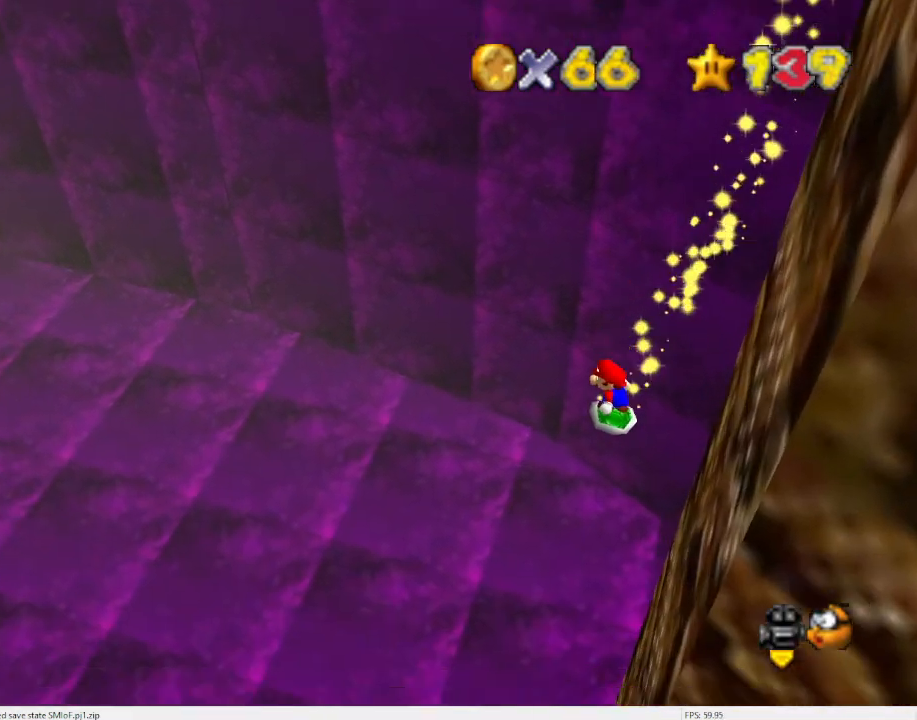
{"buttons": [], "left_stick": "up", "events": [[67, "C_DOWN", "down"], [133, "C_RIGHT", "down"], [167, "left_stick", "up-left"], [233, "C_RIGHT", "up"], [333, "C_DOWN", "up"], [433, "left_stick", "up"]]}
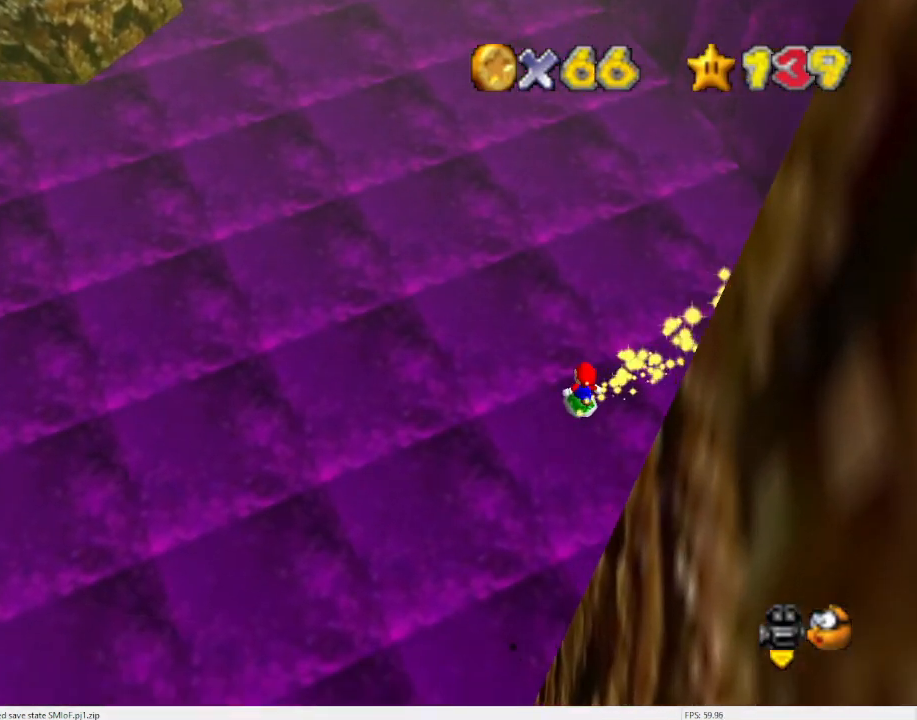
{"buttons": [], "left_stick": "up", "events": [[200, "R1", "down"], [267, "R1", "up"], [333, "R1", "down"], [467, "R1", "up"]]}
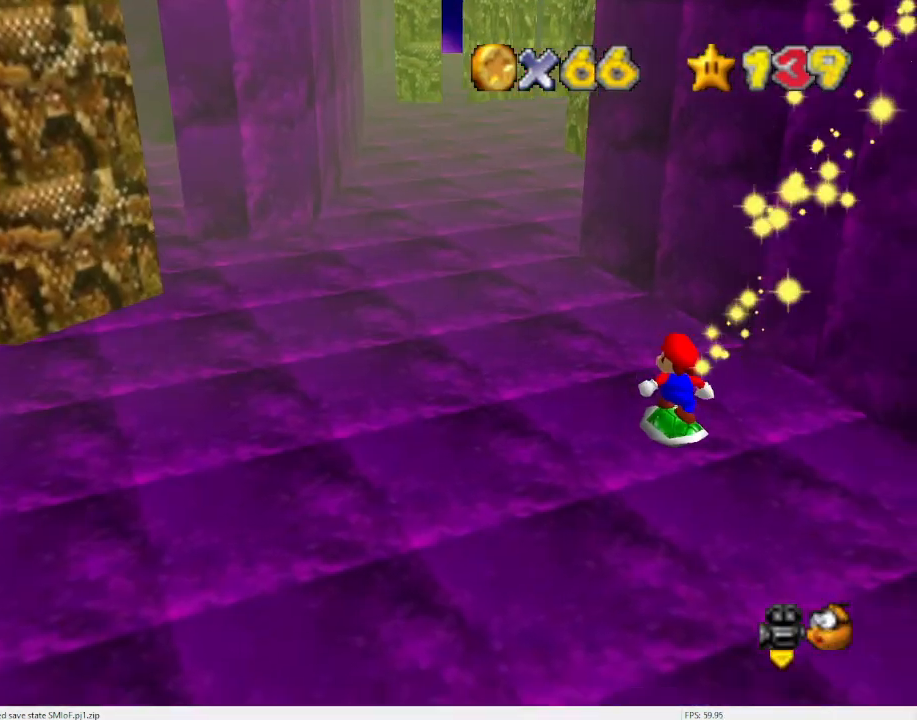
{"buttons": [], "left_stick": "up", "events": []}
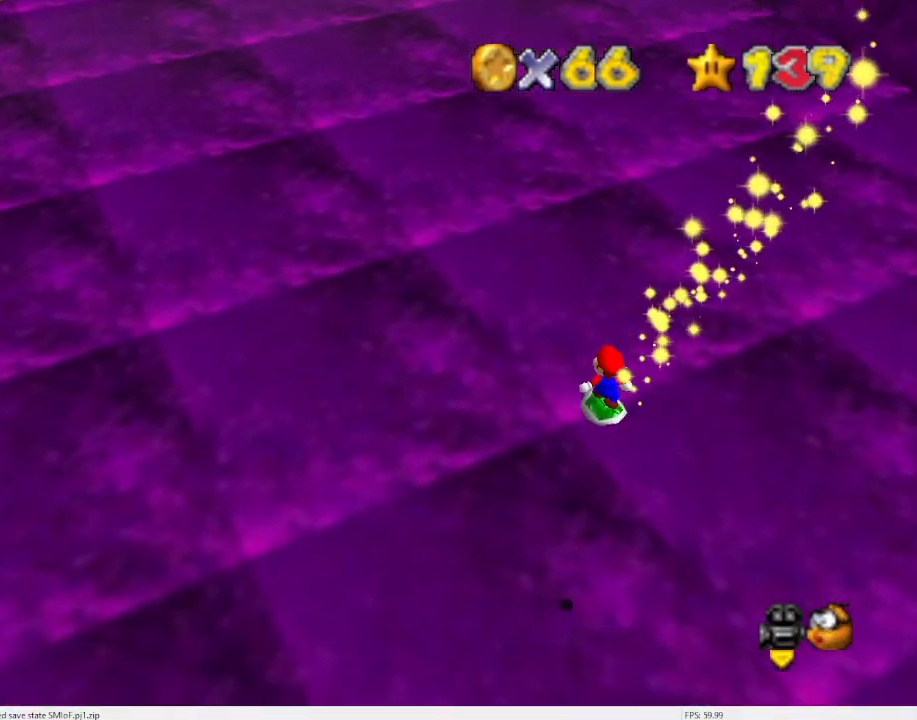
{"buttons": [], "left_stick": "up", "events": []}
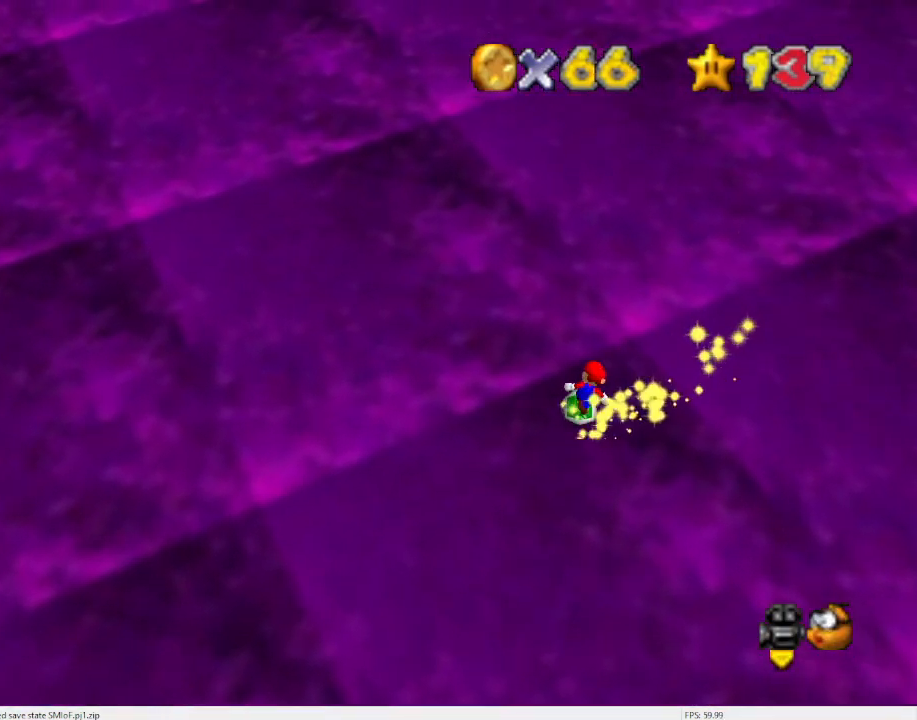
{"buttons": [], "left_stick": "up", "events": []}
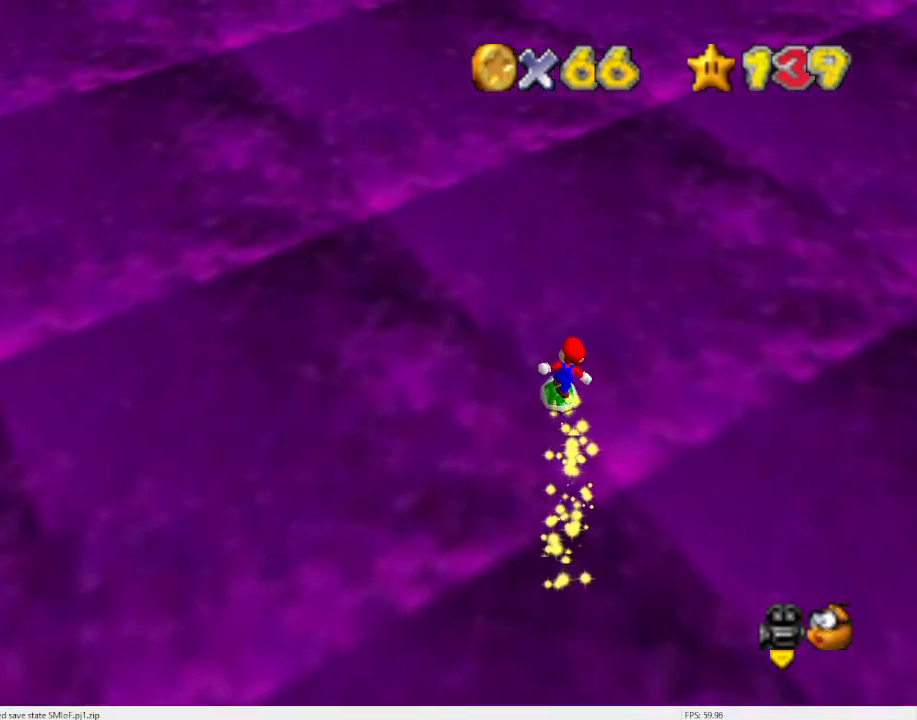
{"buttons": [], "left_stick": "up", "events": []}
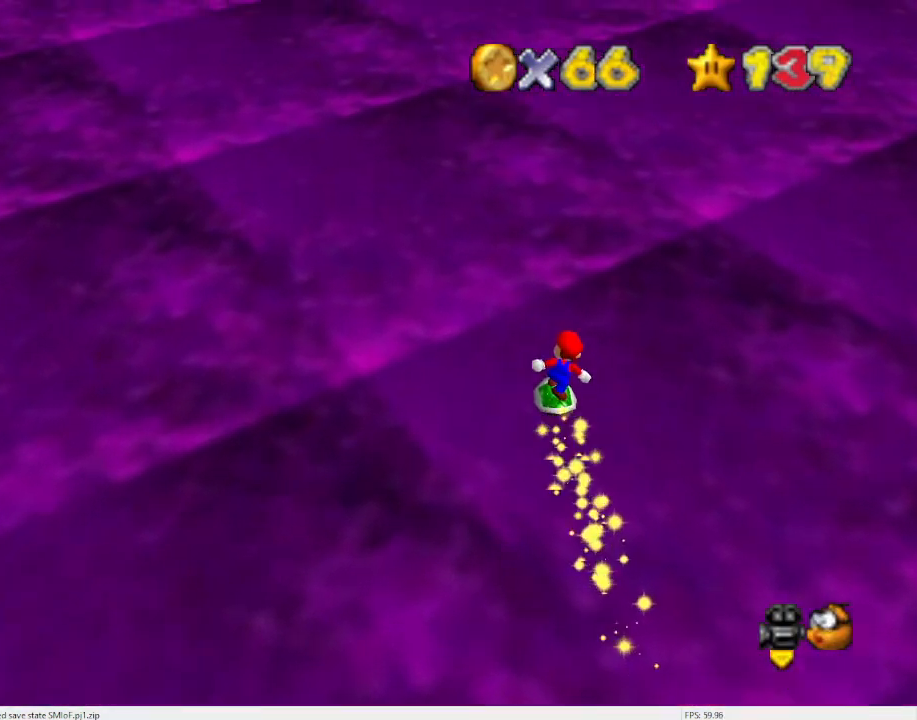
{"buttons": [], "left_stick": "up", "events": []}
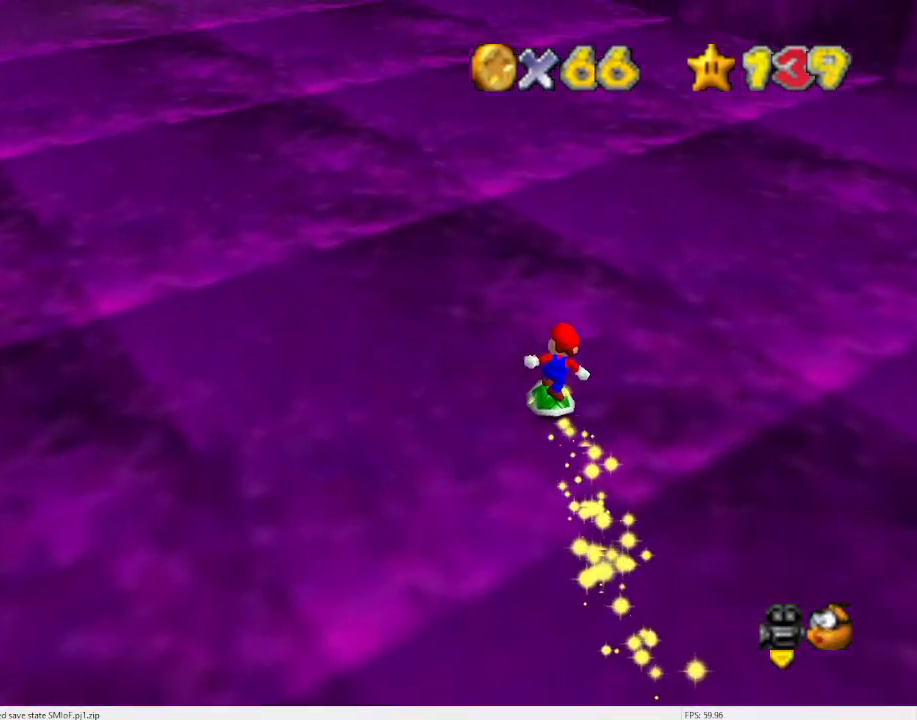
{"buttons": [], "left_stick": "up", "events": []}
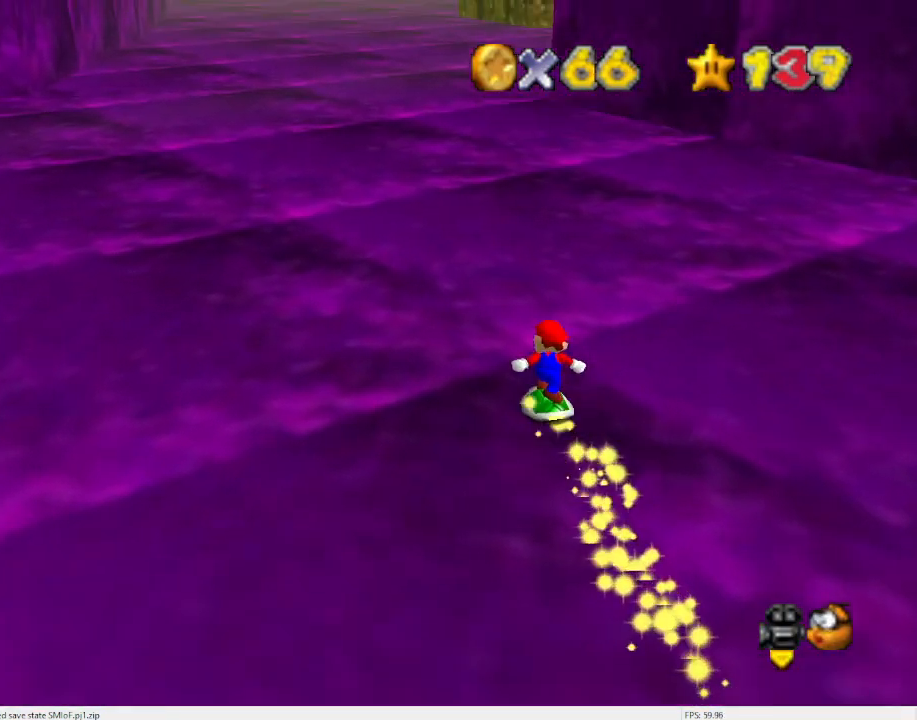
{"buttons": [], "left_stick": "up", "events": []}